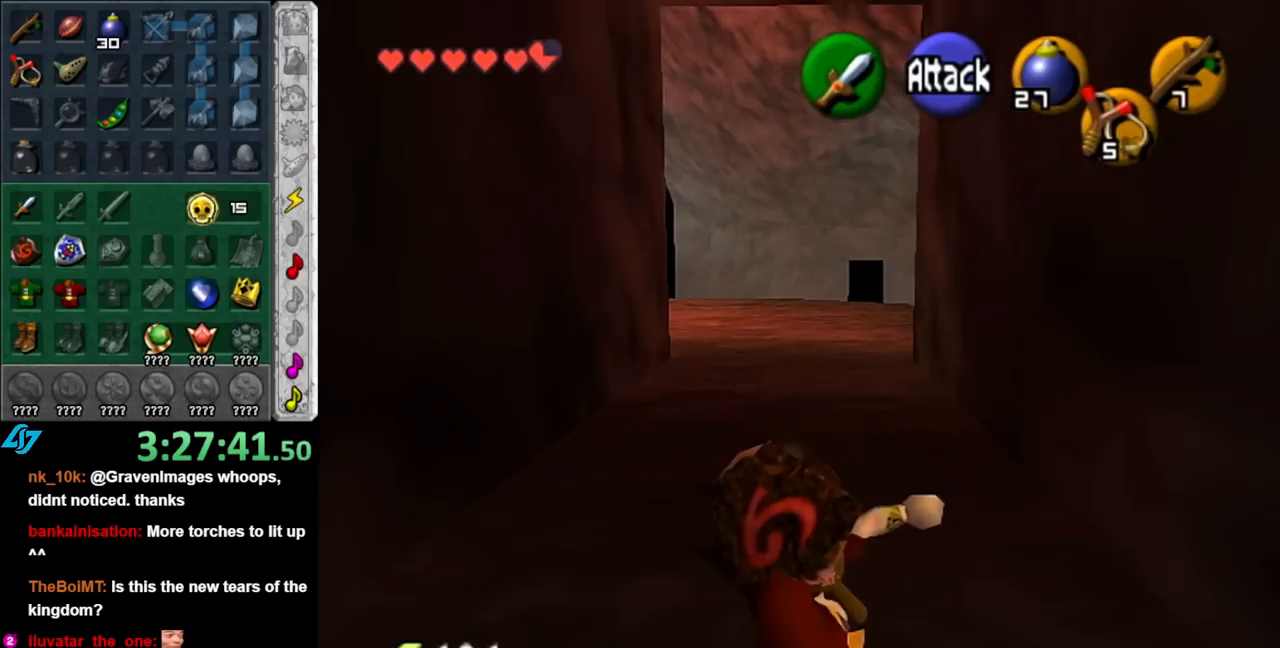
Gameplay with a controller (Nintendo layout); each line is a JSON object with the inputs held at the frame after it. "events" lists button and stick changes between this image and that frame as [ms after this image, input, new state], when the widget could be followed in between. Not read: L2 L3 R2 R3.
{"buttons": [], "left_stick": "up", "right_stick": "center", "events": [[283, "left_stick", "up"]]}
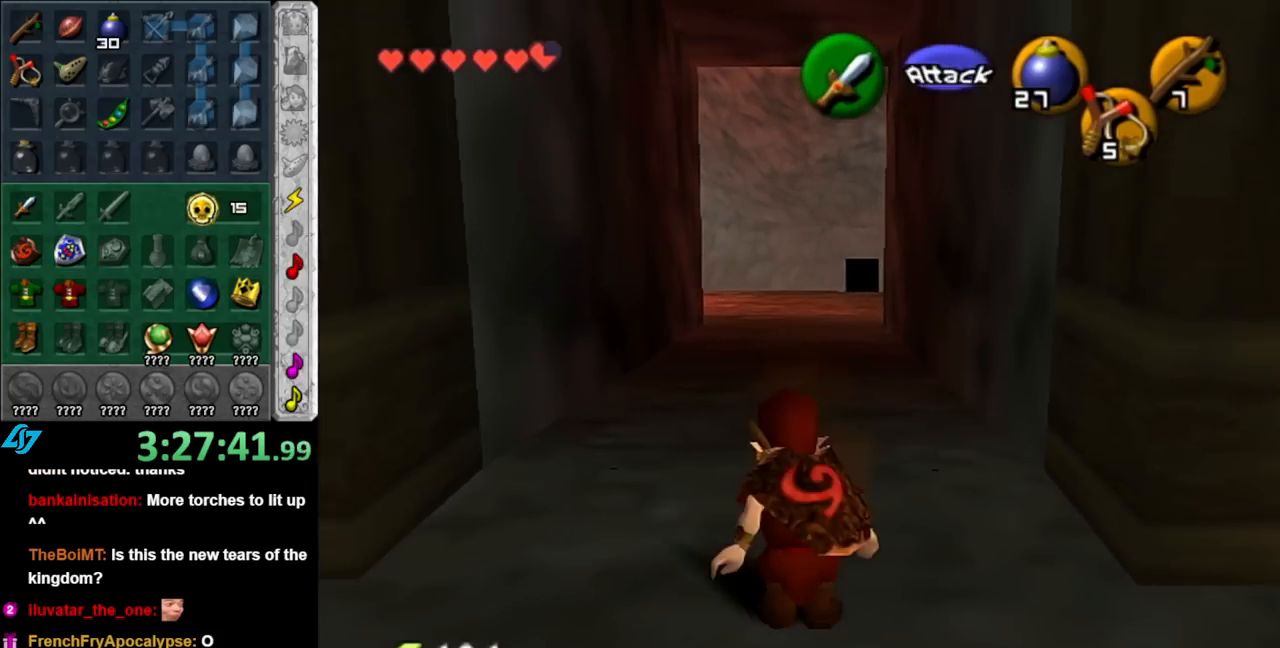
{"buttons": [], "left_stick": "up", "right_stick": "center", "events": [[250, "A", "down"], [433, "A", "up"]]}
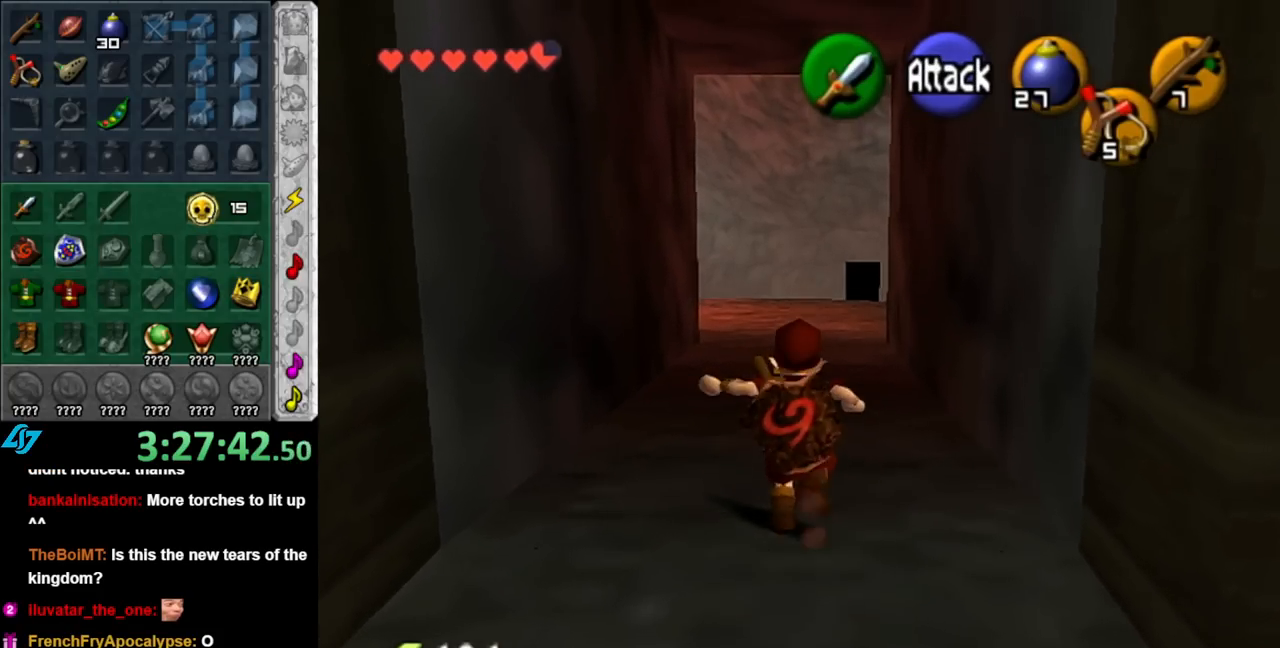
{"buttons": ["A"], "left_stick": "up", "right_stick": "center", "events": [[467, "A", "down"]]}
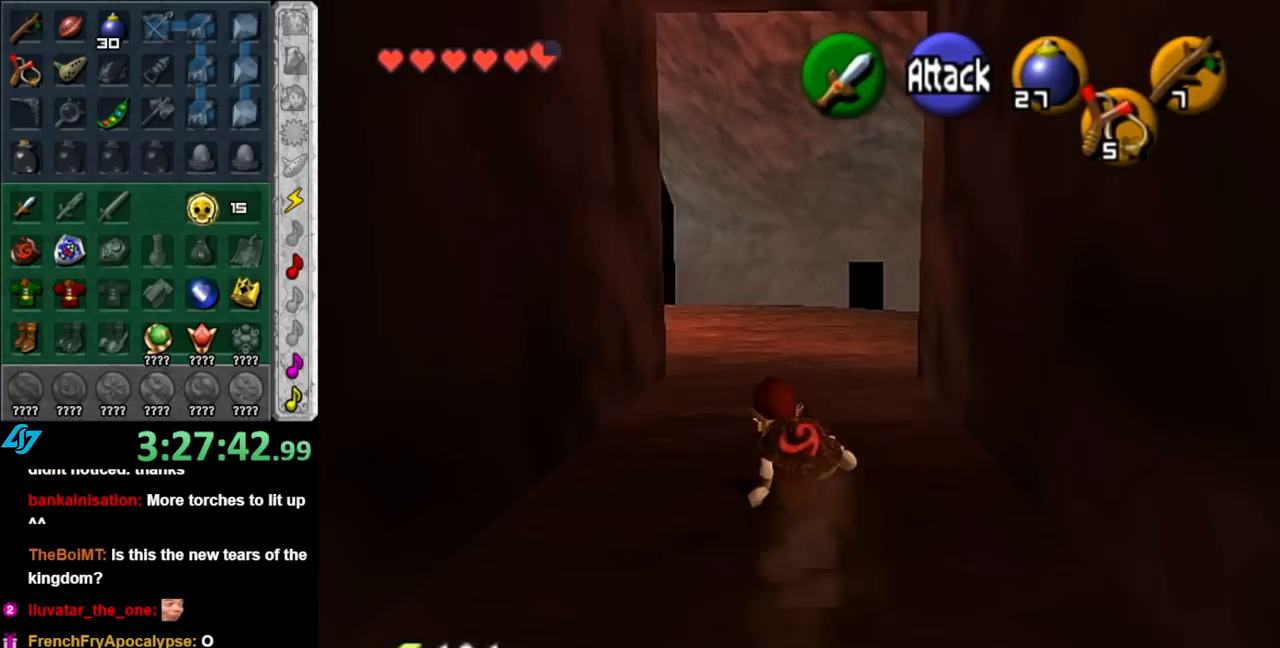
{"buttons": [], "left_stick": "up", "right_stick": "center", "events": [[117, "A", "up"]]}
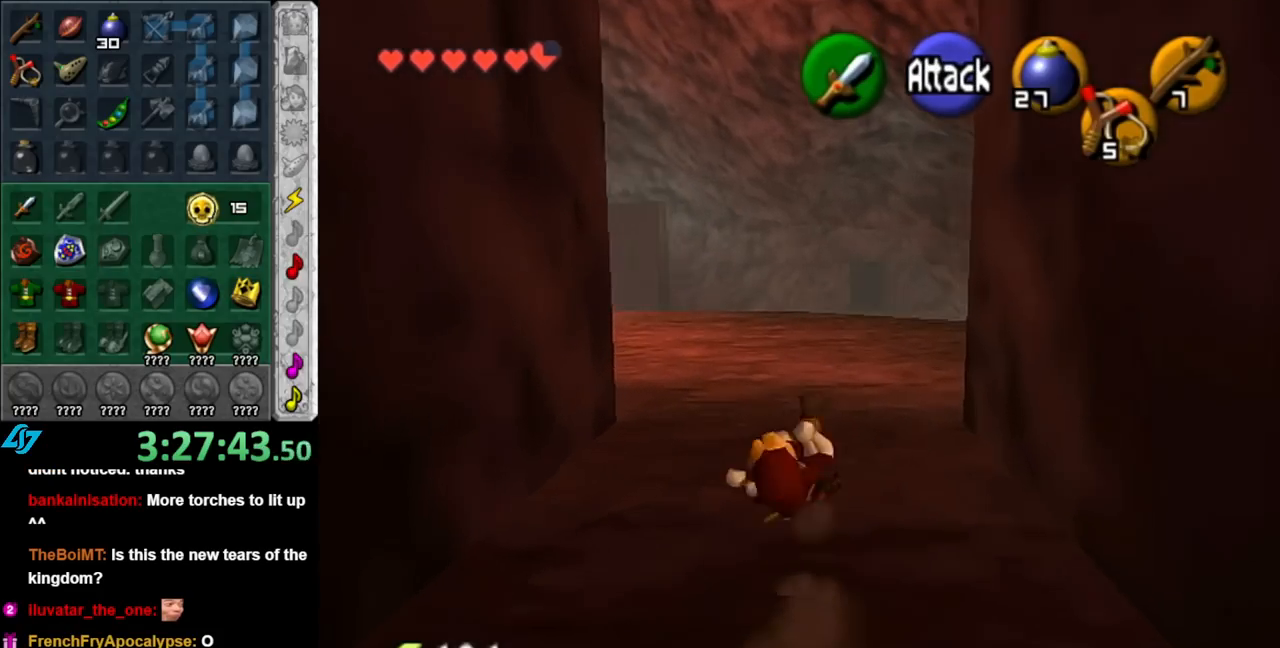
{"buttons": [], "left_stick": "up", "right_stick": "center", "events": [[217, "A", "down"], [367, "A", "up"]]}
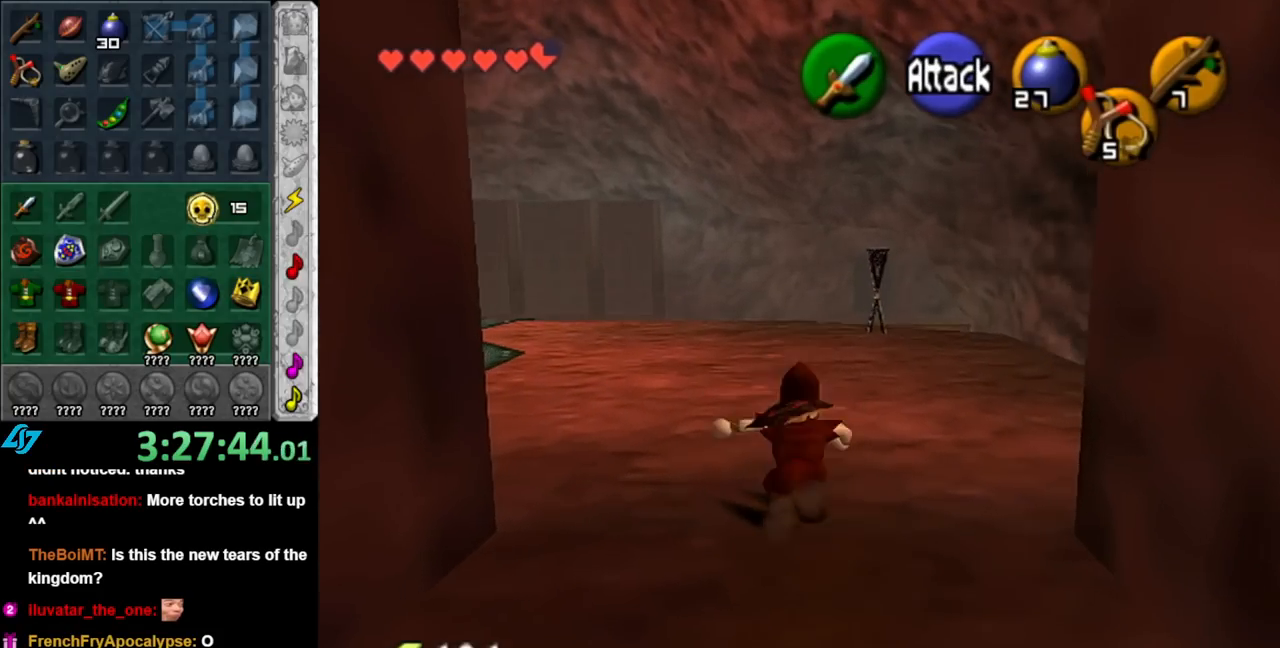
{"buttons": ["A"], "left_stick": "up-left", "right_stick": "center", "events": [[283, "left_stick", "up-left"], [500, "A", "down"]]}
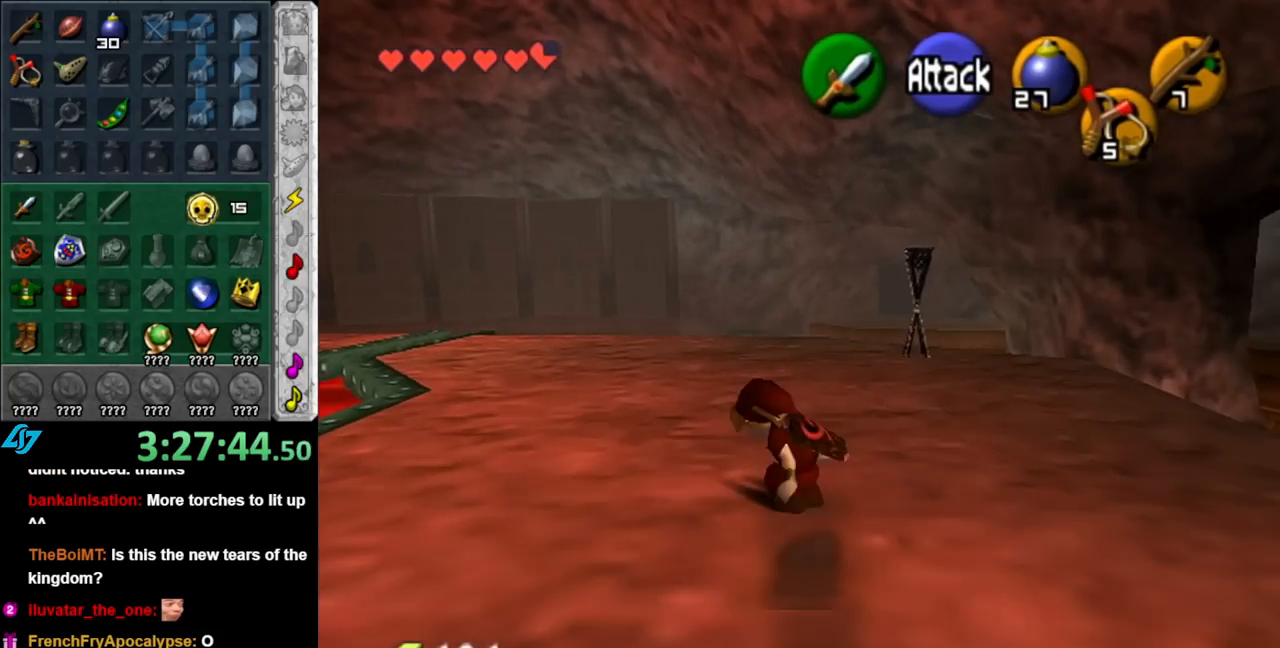
{"buttons": [], "left_stick": "up", "right_stick": "center", "events": [[100, "L1", "down"], [150, "A", "up"], [150, "left_stick", "up"], [333, "L1", "up"]]}
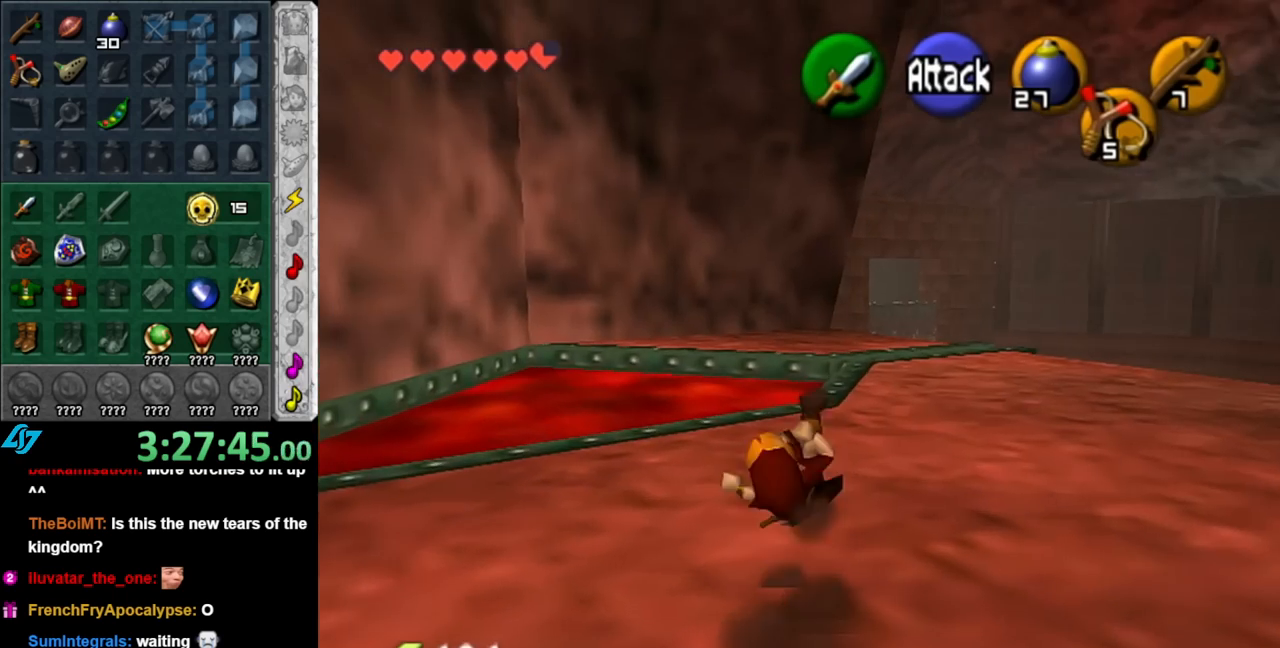
{"buttons": [], "left_stick": "up-right", "right_stick": "center", "events": [[183, "left_stick", "up-right"]]}
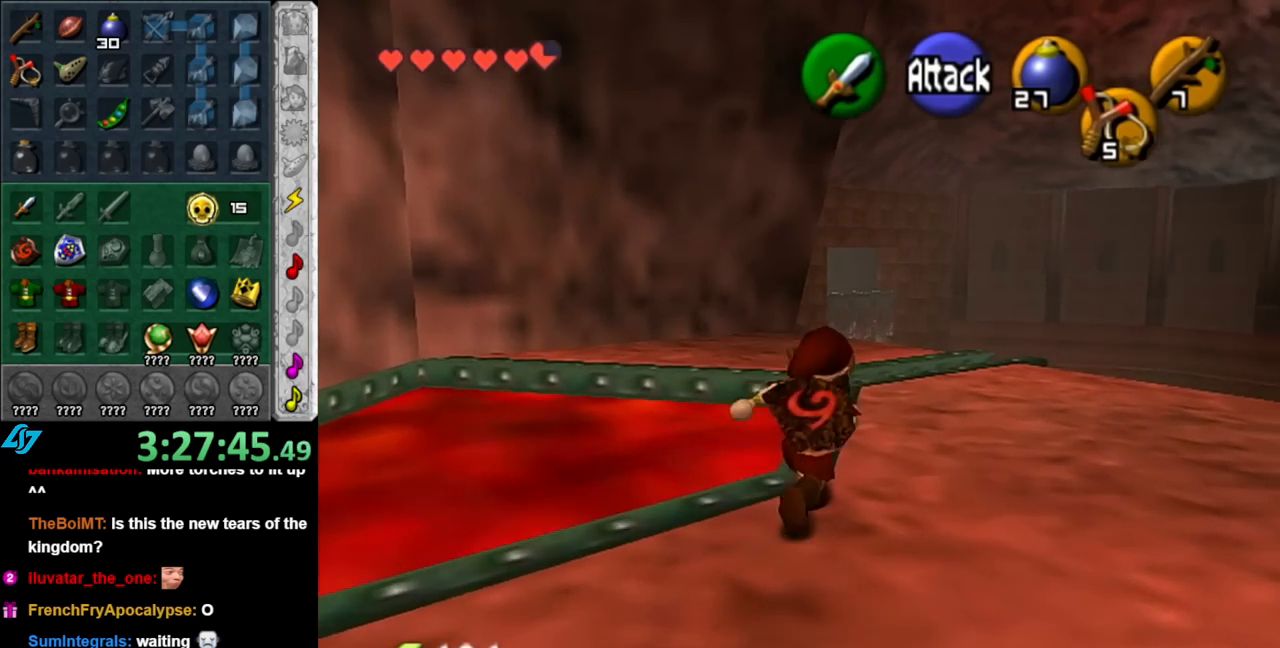
{"buttons": [], "left_stick": "up", "right_stick": "center", "events": [[150, "left_stick", "up"]]}
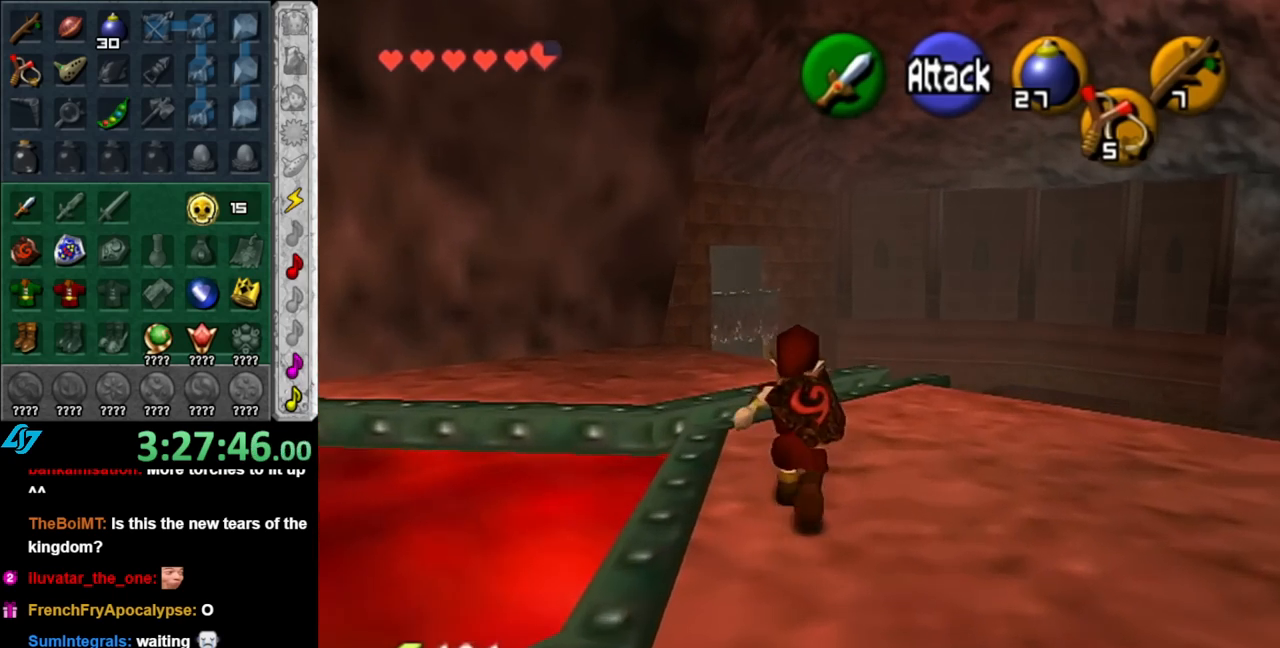
{"buttons": [], "left_stick": "up-right", "right_stick": "center", "events": [[67, "left_stick", "up-right"]]}
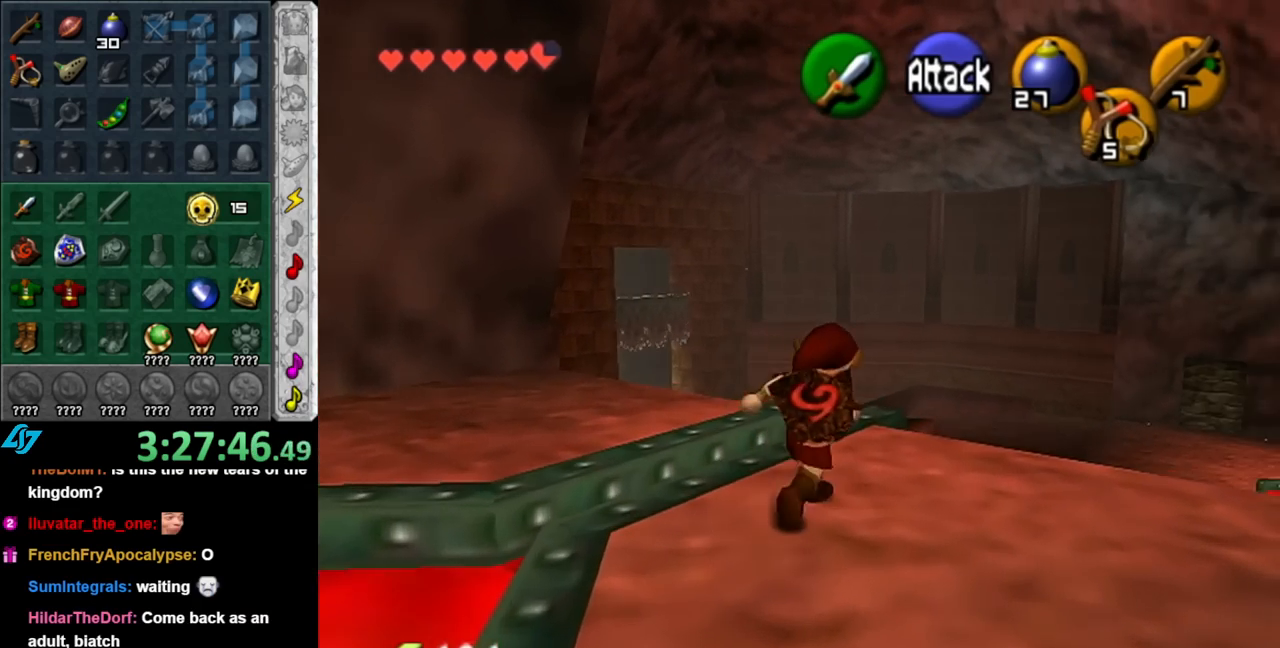
{"buttons": [], "left_stick": "up-right", "right_stick": "center", "events": [[33, "right_stick", "up"], [117, "left_stick", "center"], [183, "right_stick", "center"], [283, "left_stick", "up-right"]]}
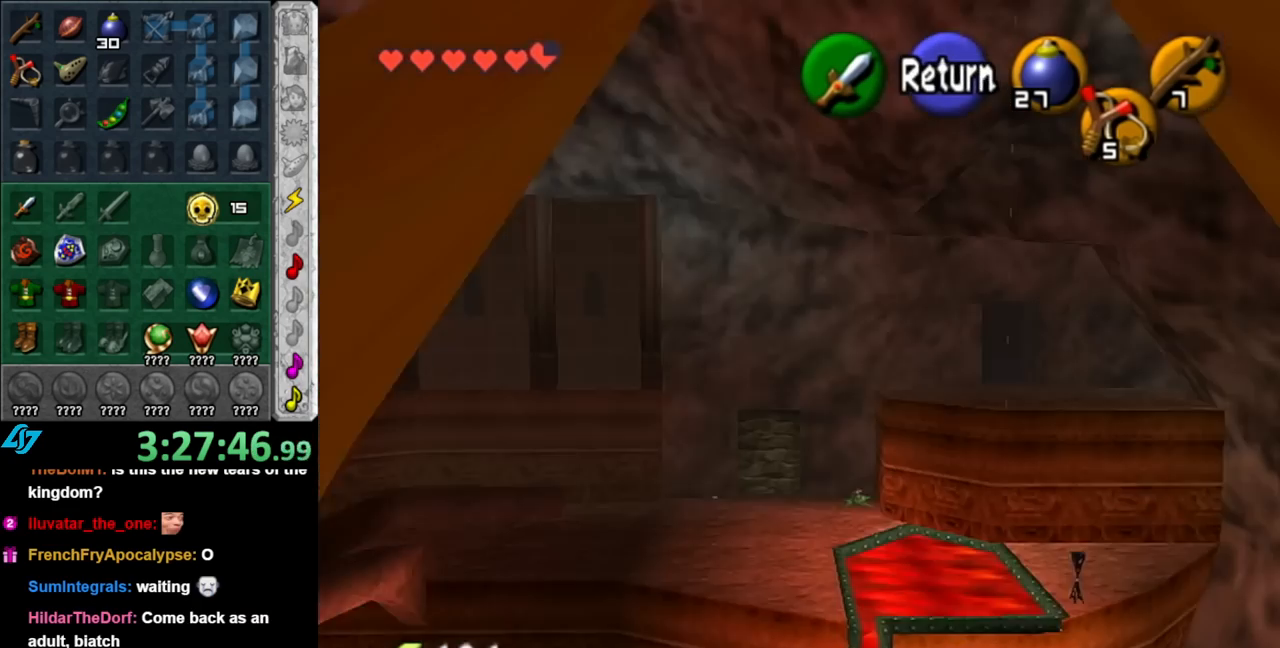
{"buttons": [], "left_stick": "up", "right_stick": "center", "events": [[83, "left_stick", "up"]]}
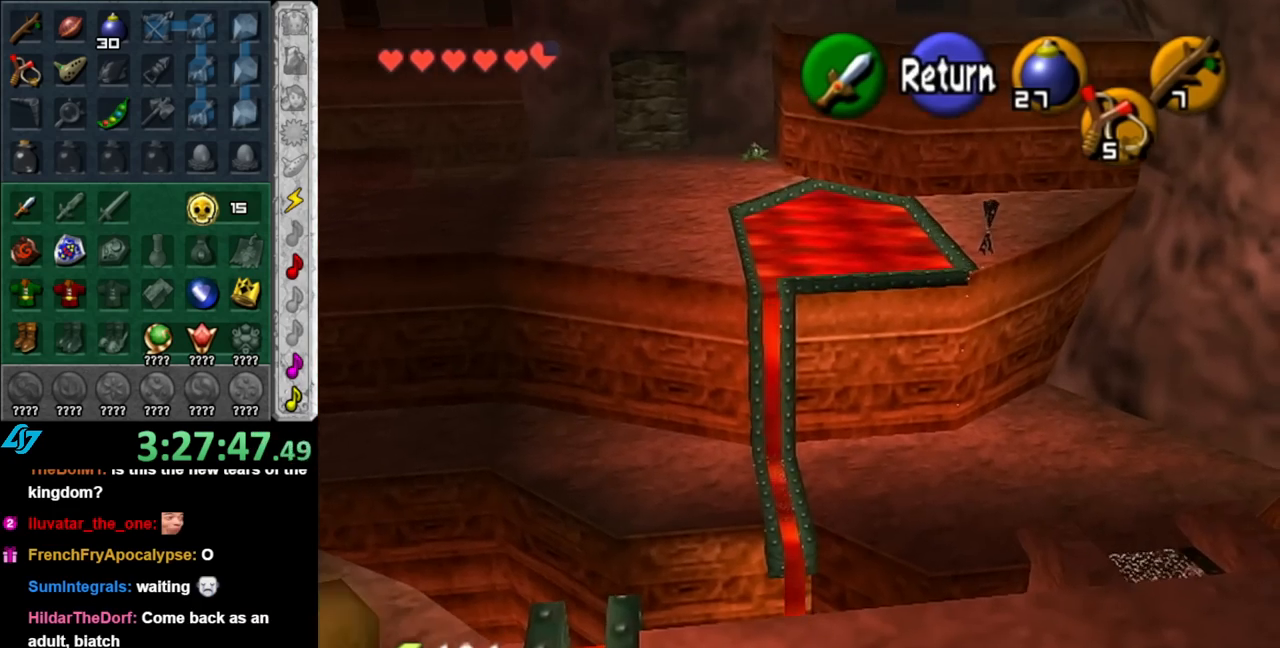
{"buttons": [], "left_stick": "up-left", "right_stick": "center", "events": [[300, "left_stick", "left"], [433, "left_stick", "up-left"]]}
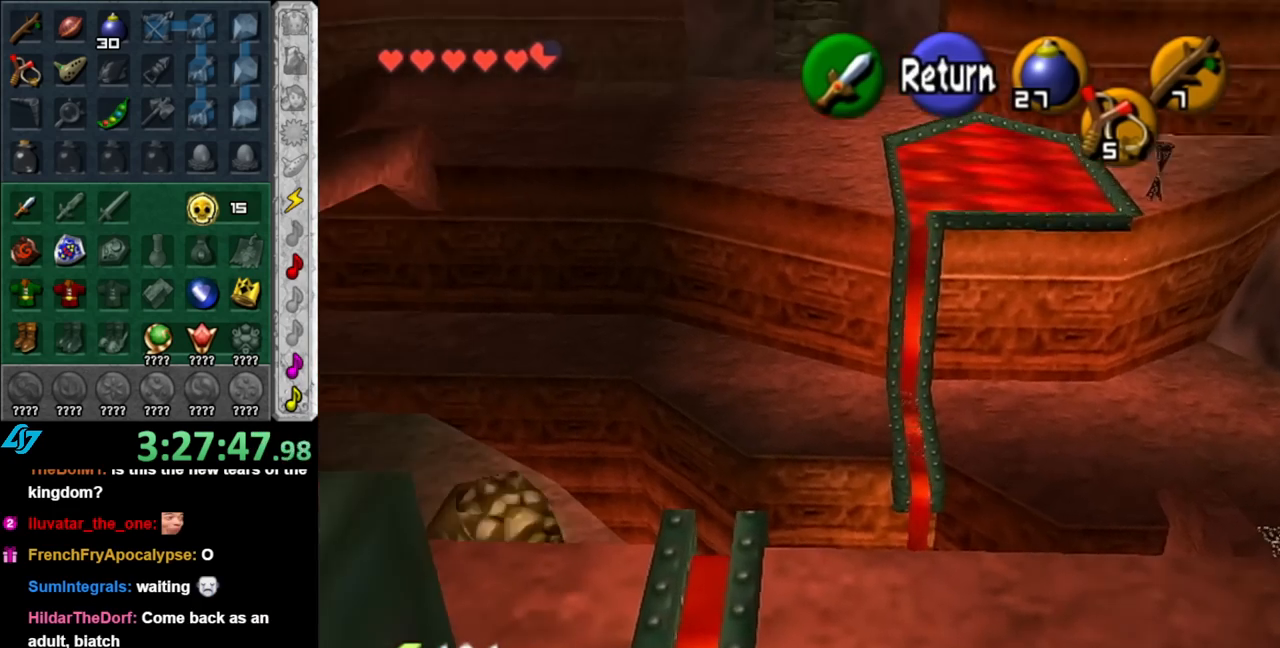
{"buttons": [], "left_stick": "center", "right_stick": "center", "events": [[83, "left_stick", "up-right"], [183, "left_stick", "right"], [433, "left_stick", "left"], [500, "left_stick", "center"]]}
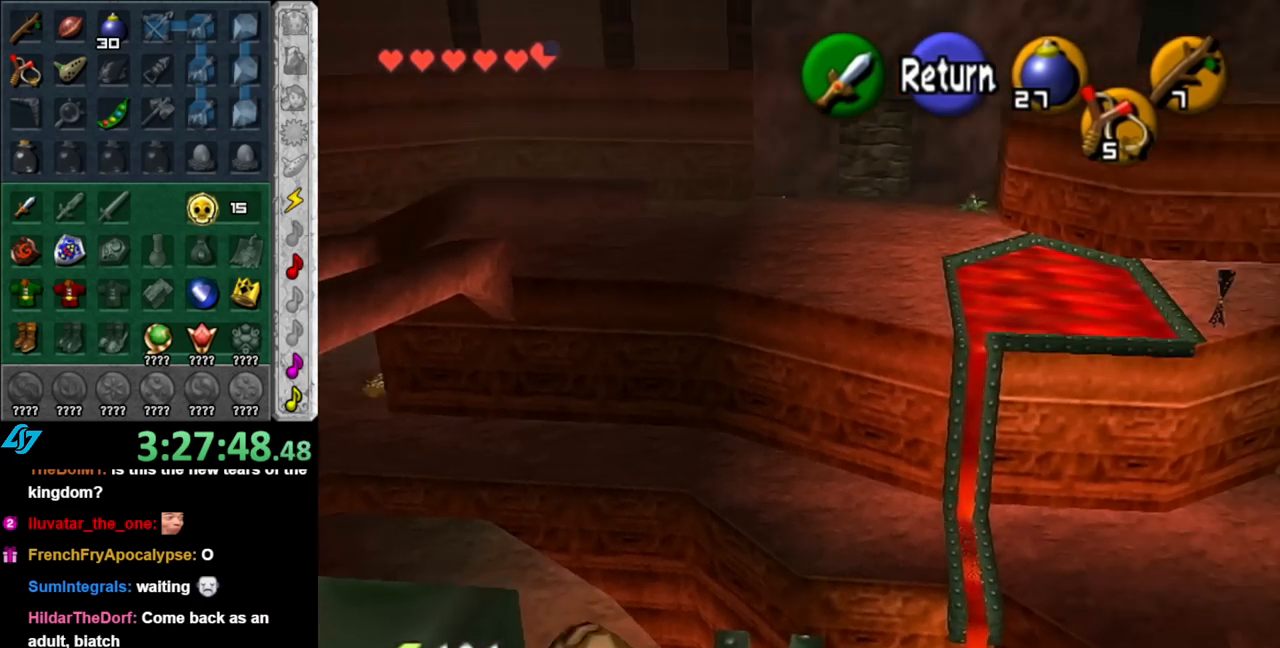
{"buttons": [], "left_stick": "right", "right_stick": "center", "events": [[100, "left_stick", "right"]]}
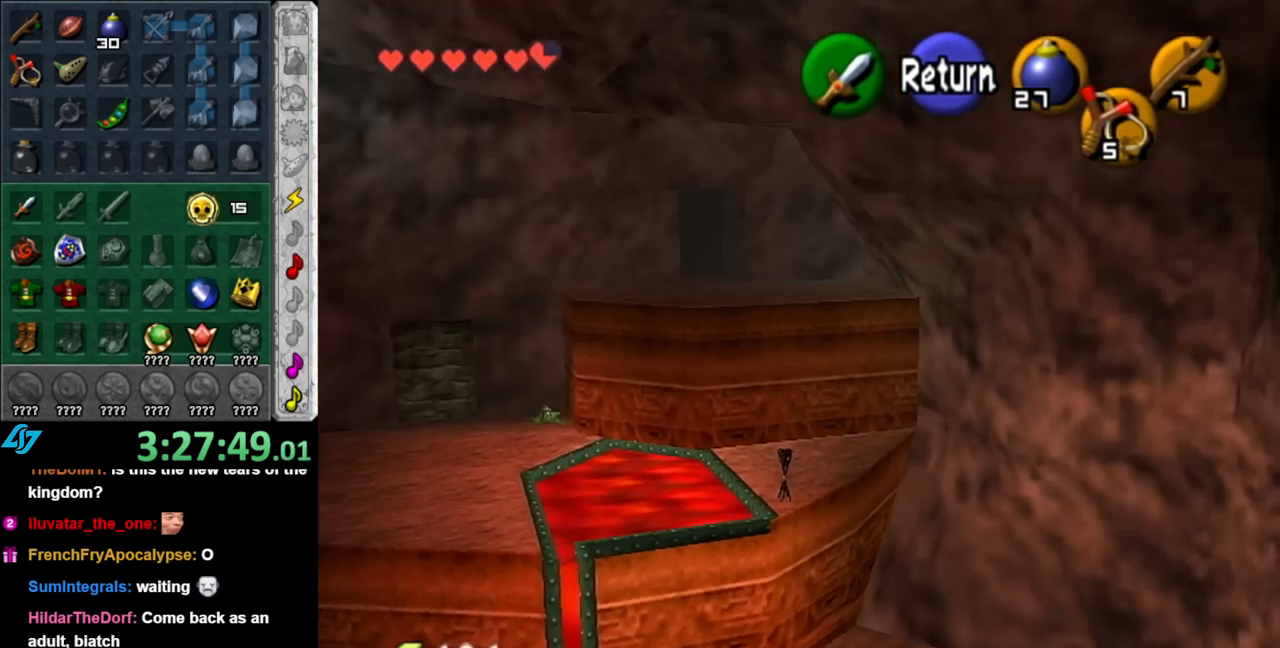
{"buttons": ["A"], "left_stick": "up-right", "right_stick": "center", "events": [[183, "left_stick", "up-right"], [467, "A", "down"]]}
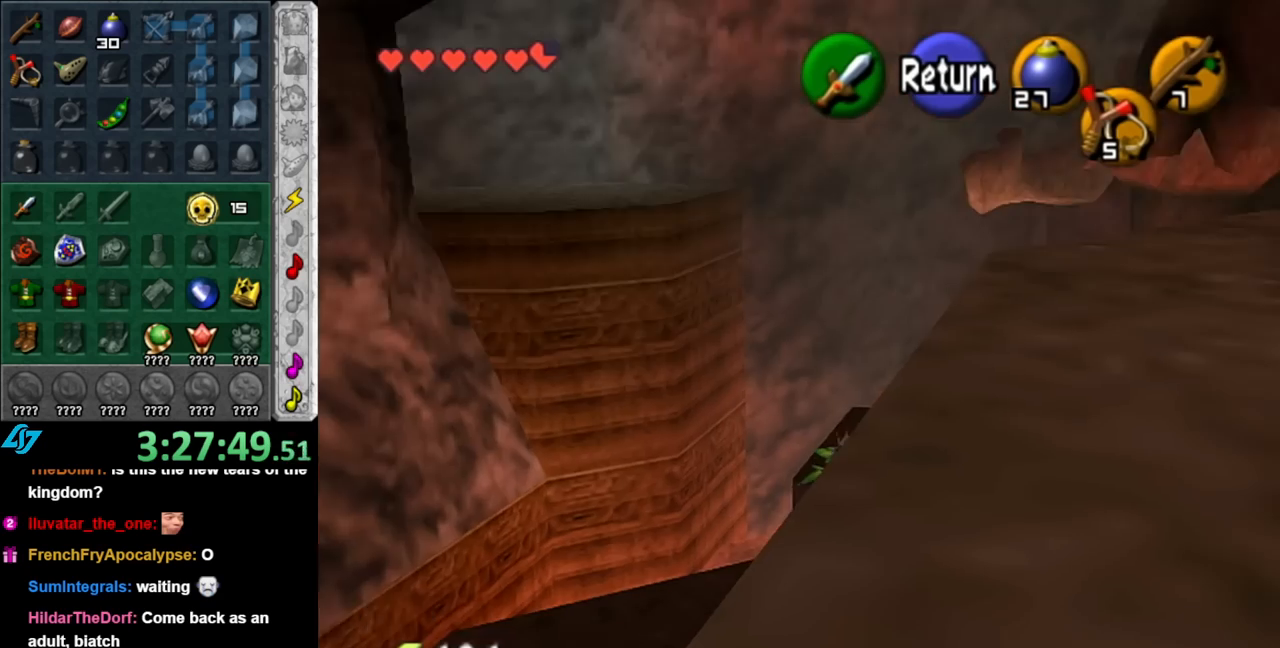
{"buttons": [], "left_stick": "up", "right_stick": "center", "events": [[83, "A", "up"], [350, "left_stick", "up"]]}
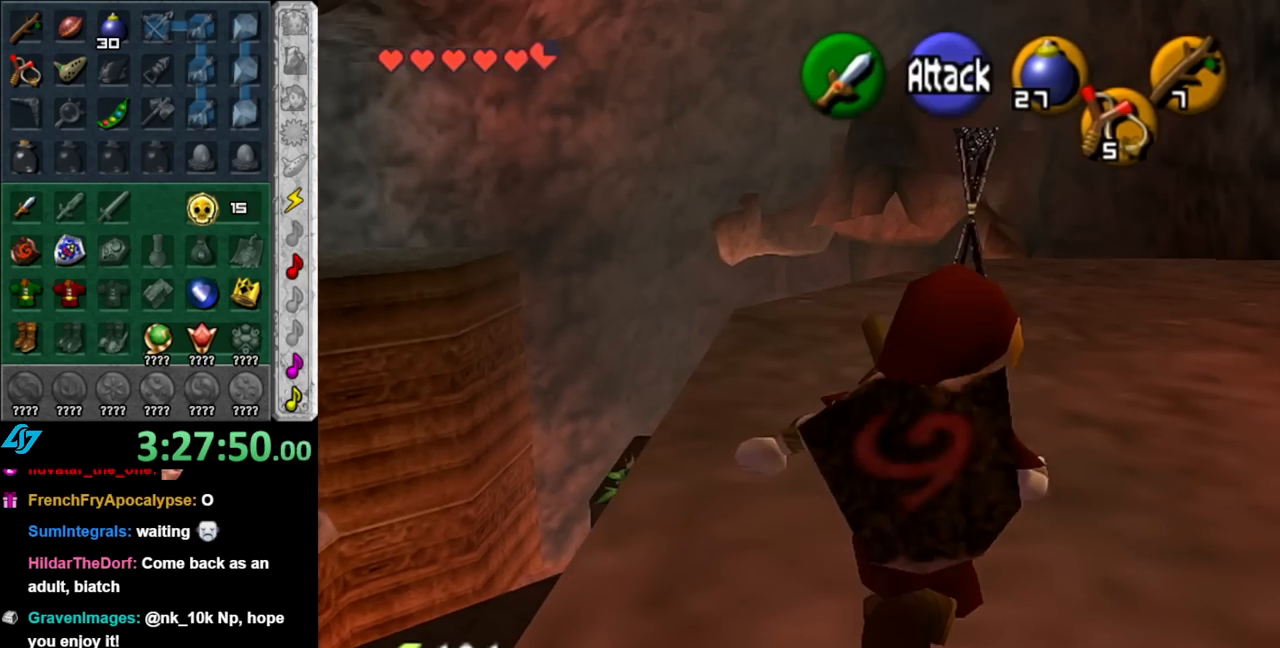
{"buttons": [], "left_stick": "up", "right_stick": "center", "events": []}
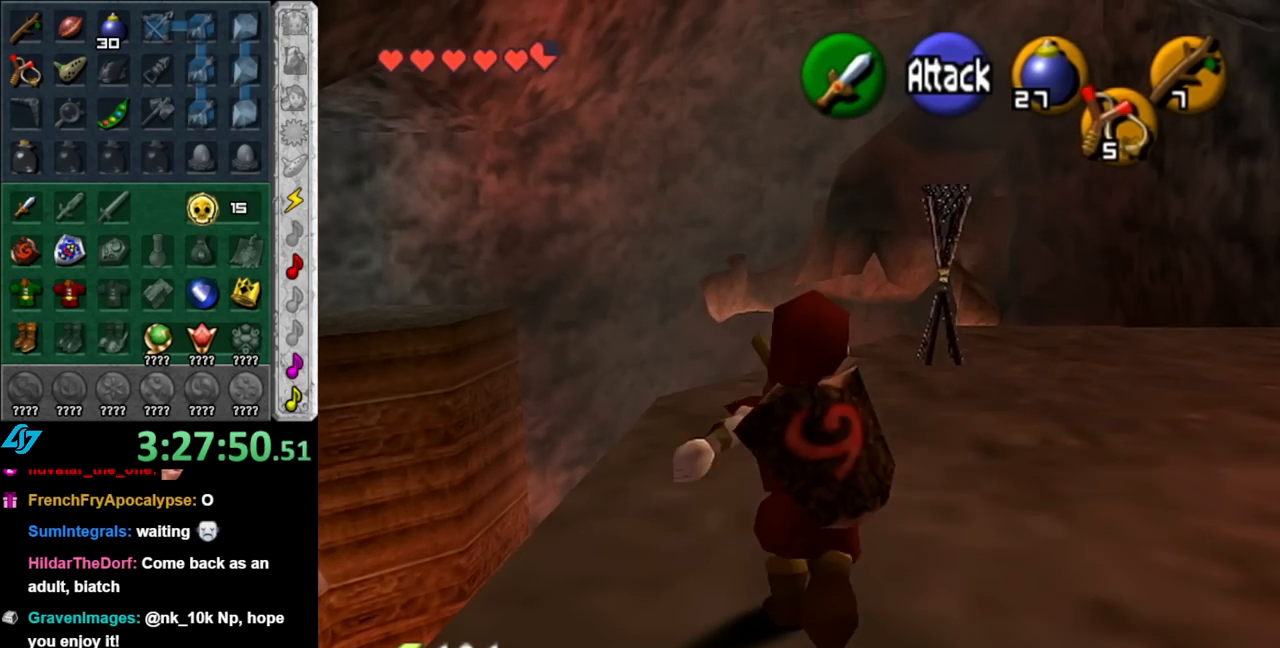
{"buttons": [], "left_stick": "up", "right_stick": "center", "events": []}
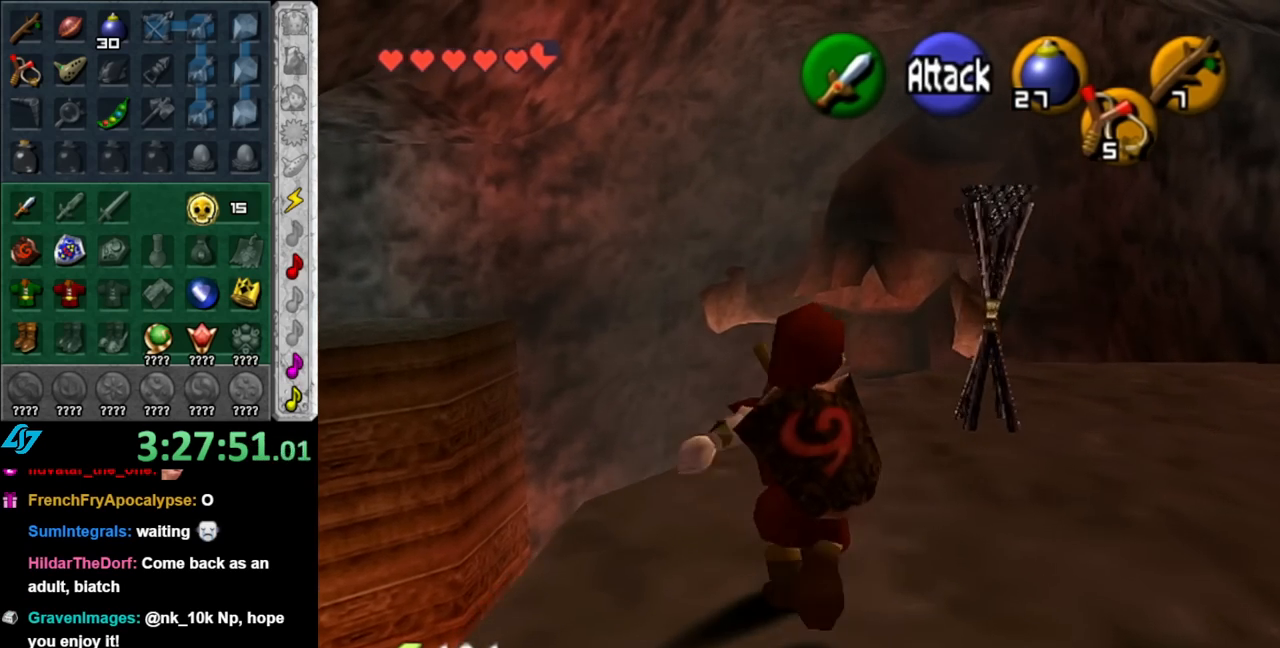
{"buttons": [], "left_stick": "up-right", "right_stick": "center", "events": [[433, "left_stick", "up-right"]]}
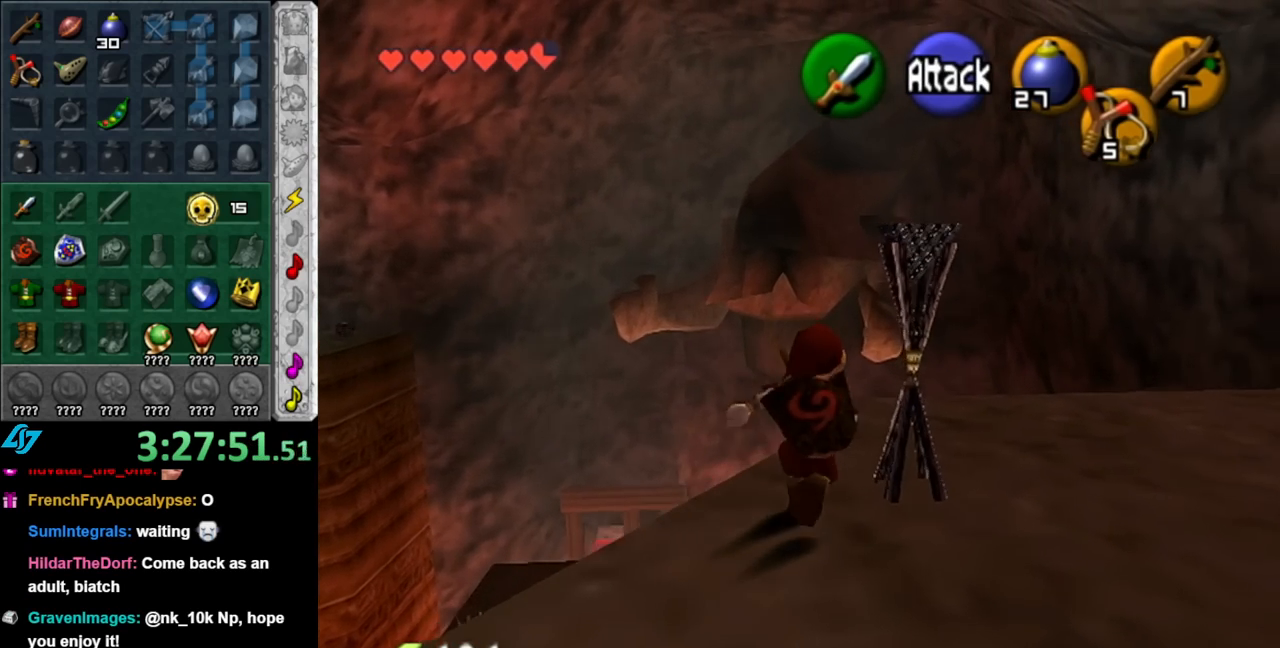
{"buttons": [], "left_stick": "up", "right_stick": "center", "events": [[217, "left_stick", "down-right"], [250, "L1", "down"], [317, "left_stick", "center"], [500, "L1", "up"], [500, "left_stick", "up"]]}
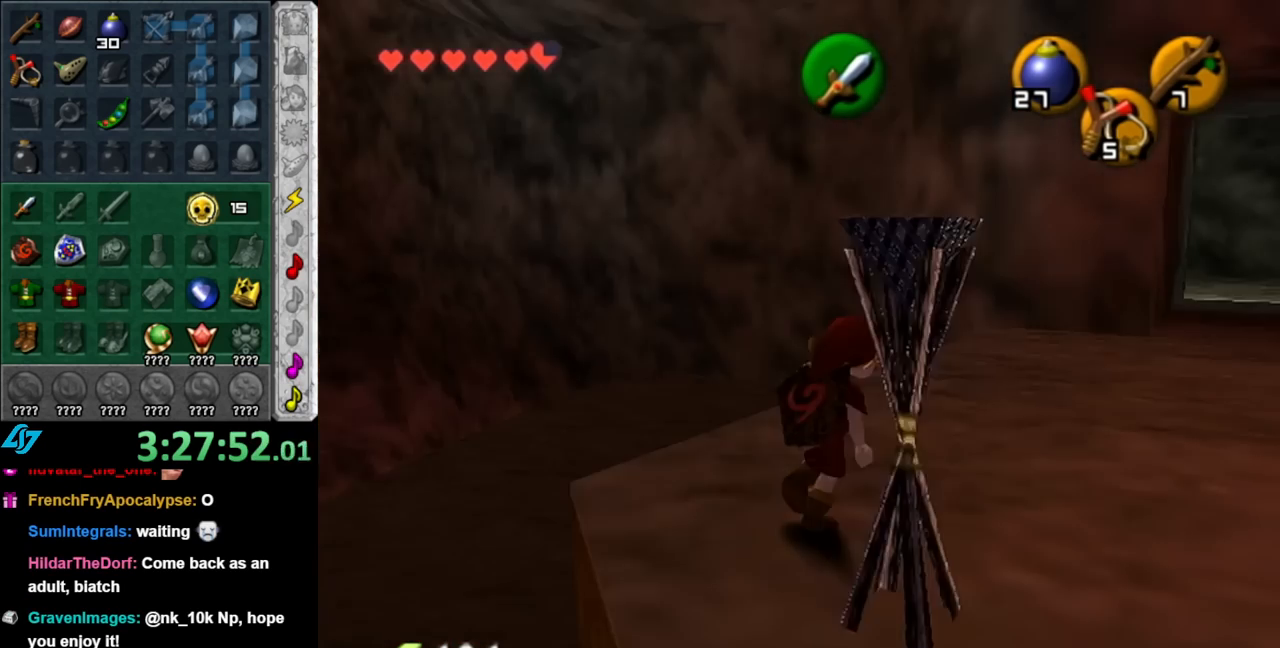
{"buttons": ["A"], "left_stick": "up", "right_stick": "center", "events": [[433, "A", "down"]]}
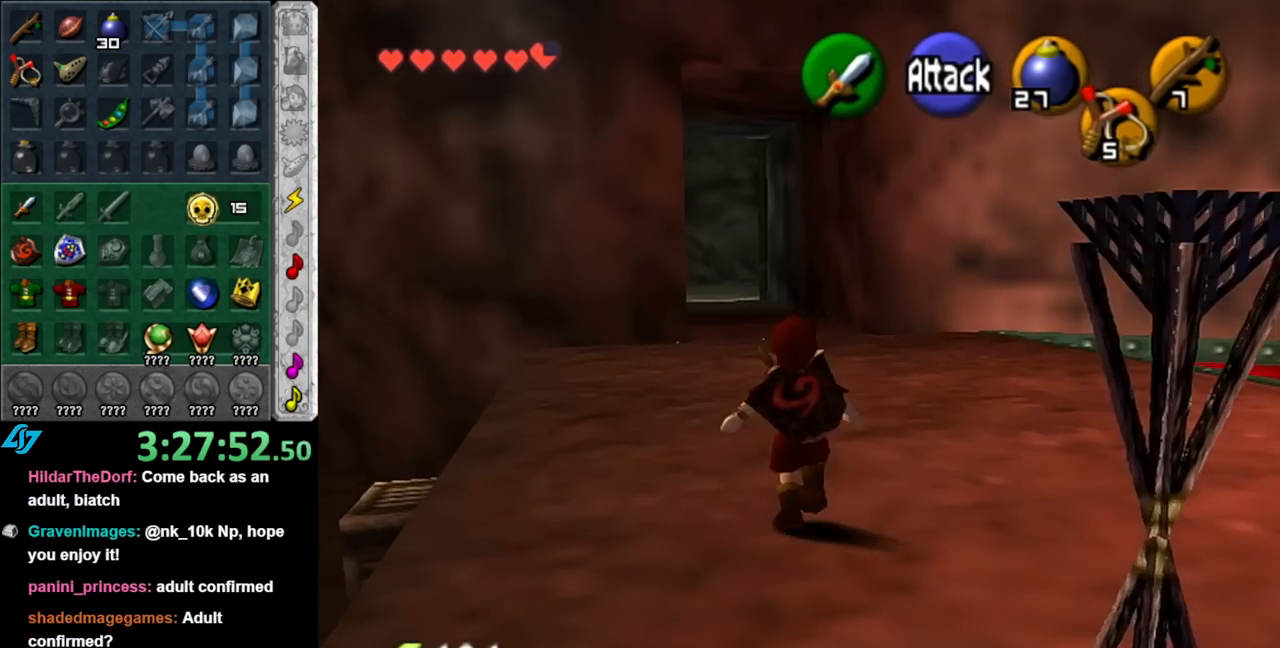
{"buttons": [], "left_stick": "up", "right_stick": "center", "events": [[67, "A", "up"], [117, "A", "down"], [250, "A", "up"]]}
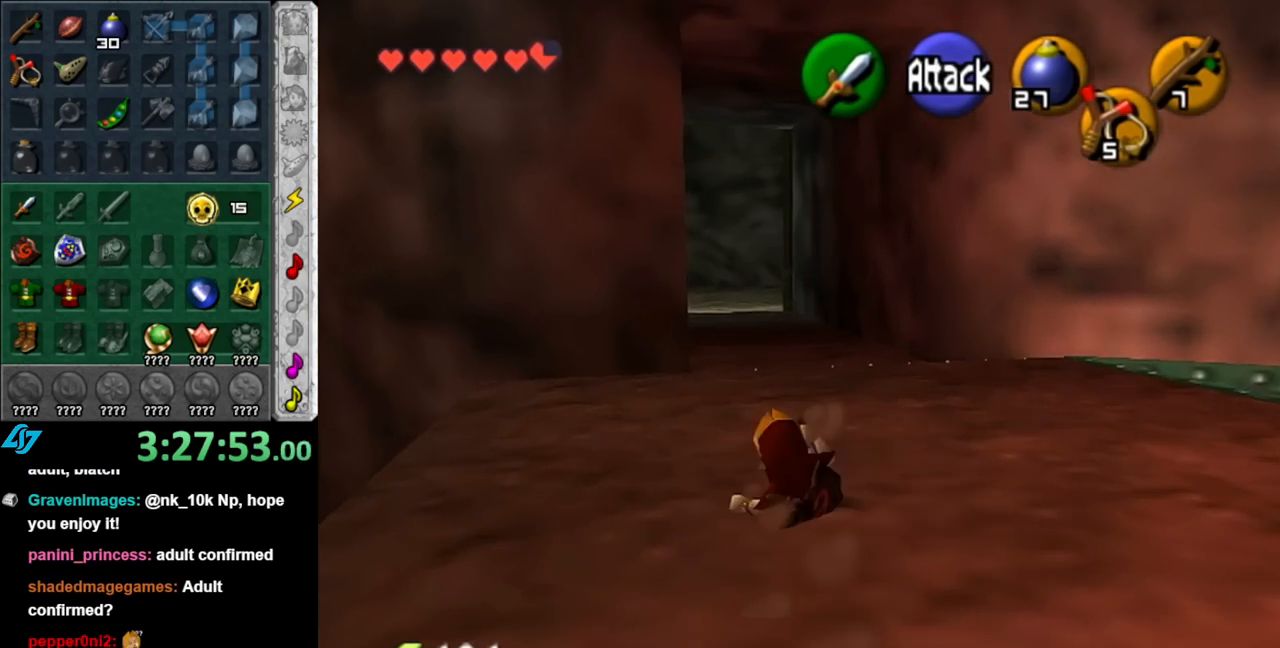
{"buttons": [], "left_stick": "left", "right_stick": "center", "events": [[183, "left_stick", "up-left"], [283, "left_stick", "left"]]}
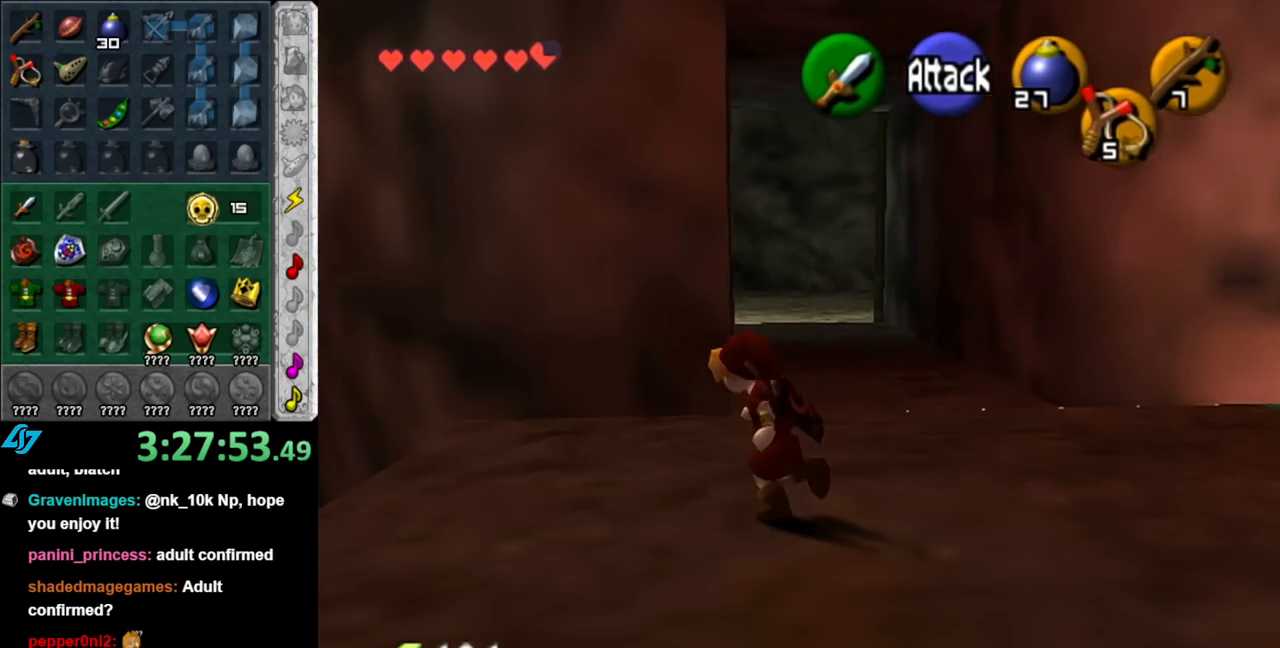
{"buttons": [], "left_stick": "up-left", "right_stick": "center", "events": [[283, "left_stick", "center"], [283, "right_stick", "up"], [367, "right_stick", "center"], [433, "left_stick", "up-left"]]}
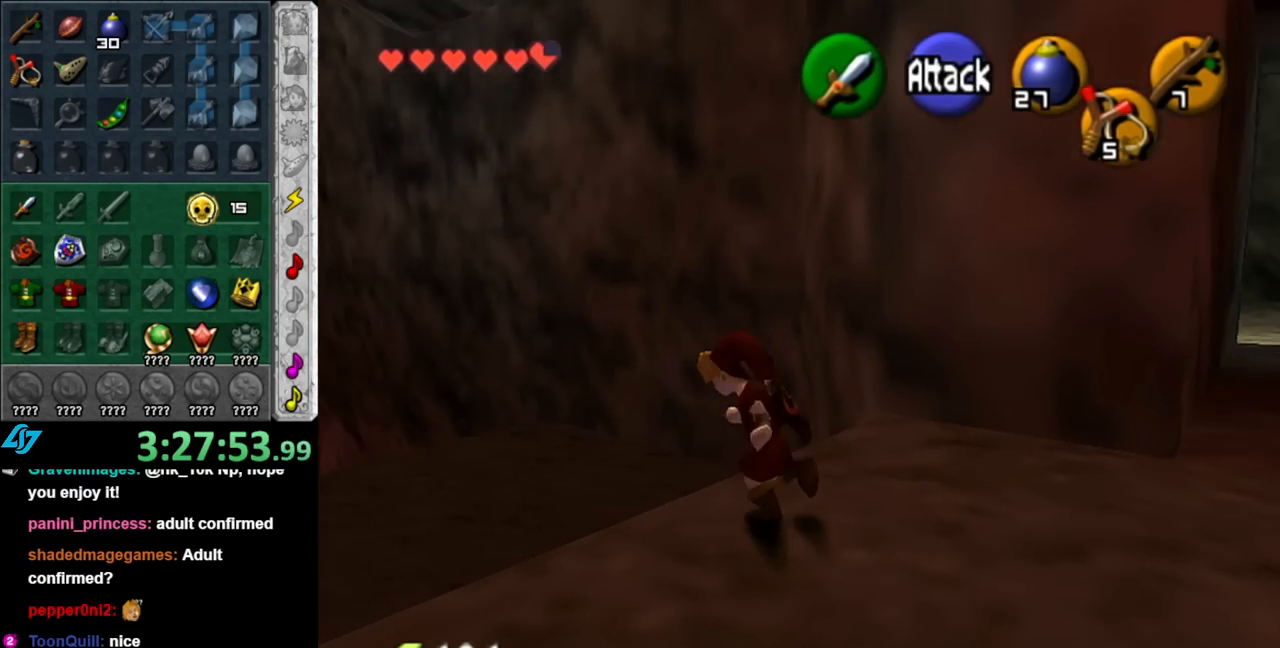
{"buttons": [], "left_stick": "up-left", "right_stick": "center", "events": []}
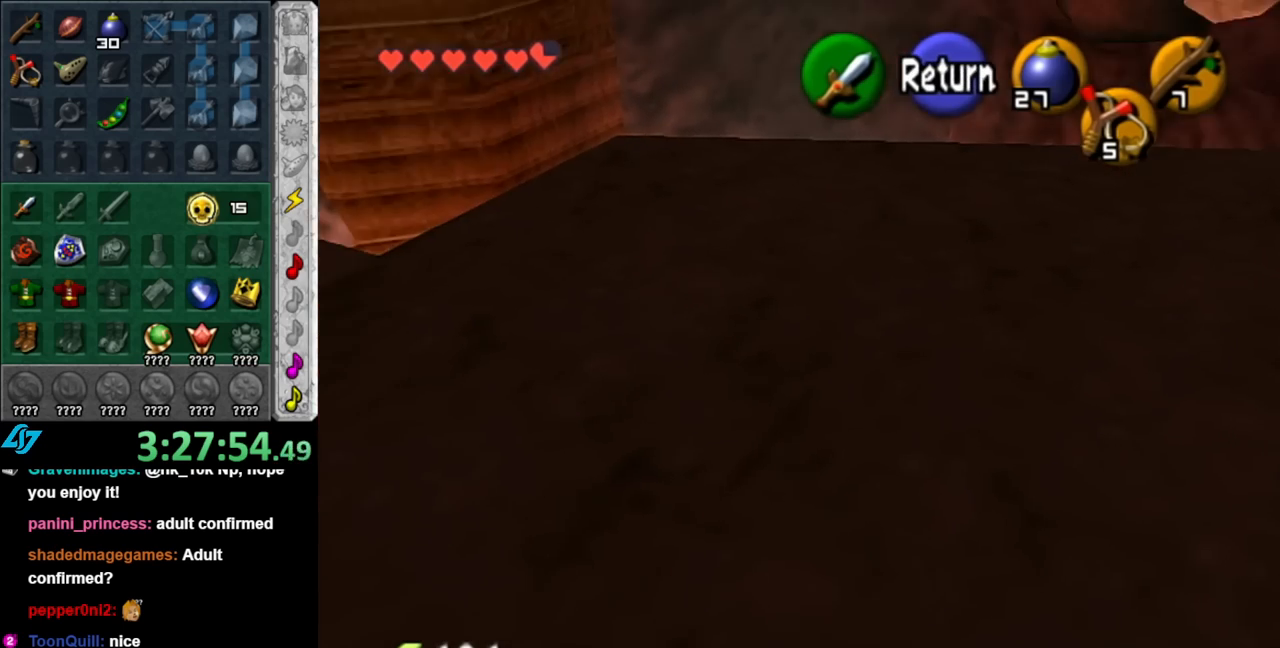
{"buttons": [], "left_stick": "down-left", "right_stick": "center", "events": [[250, "left_stick", "left"], [350, "left_stick", "down-left"]]}
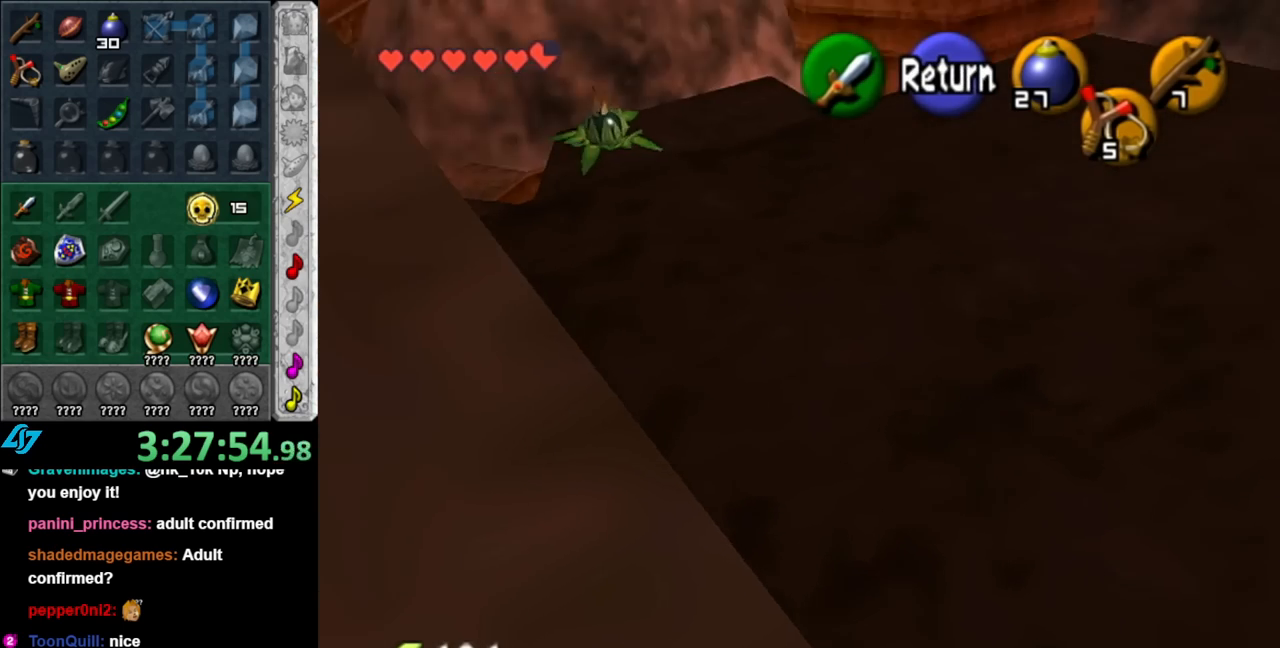
{"buttons": ["A"], "left_stick": "center", "right_stick": "center", "events": [[33, "left_stick", "center"], [500, "A", "down"]]}
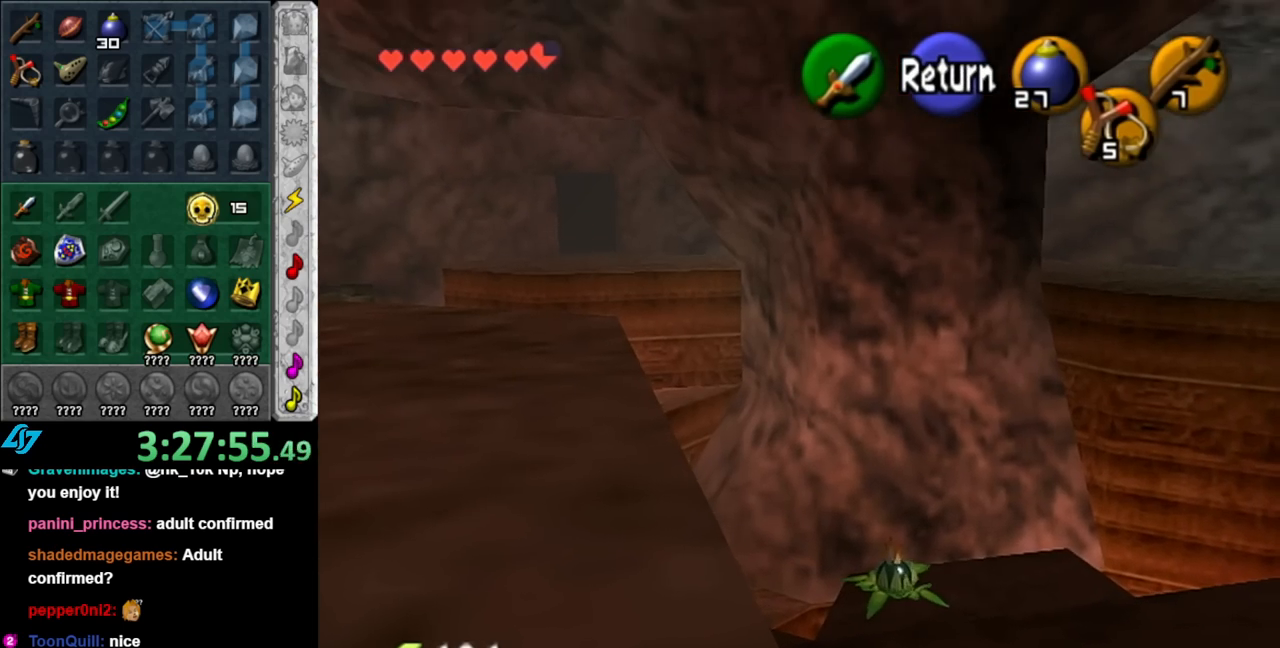
{"buttons": [], "left_stick": "down-left", "right_stick": "center", "events": [[67, "left_stick", "up"], [117, "A", "up"], [117, "left_stick", "up-left"], [350, "left_stick", "left"], [500, "left_stick", "down-left"]]}
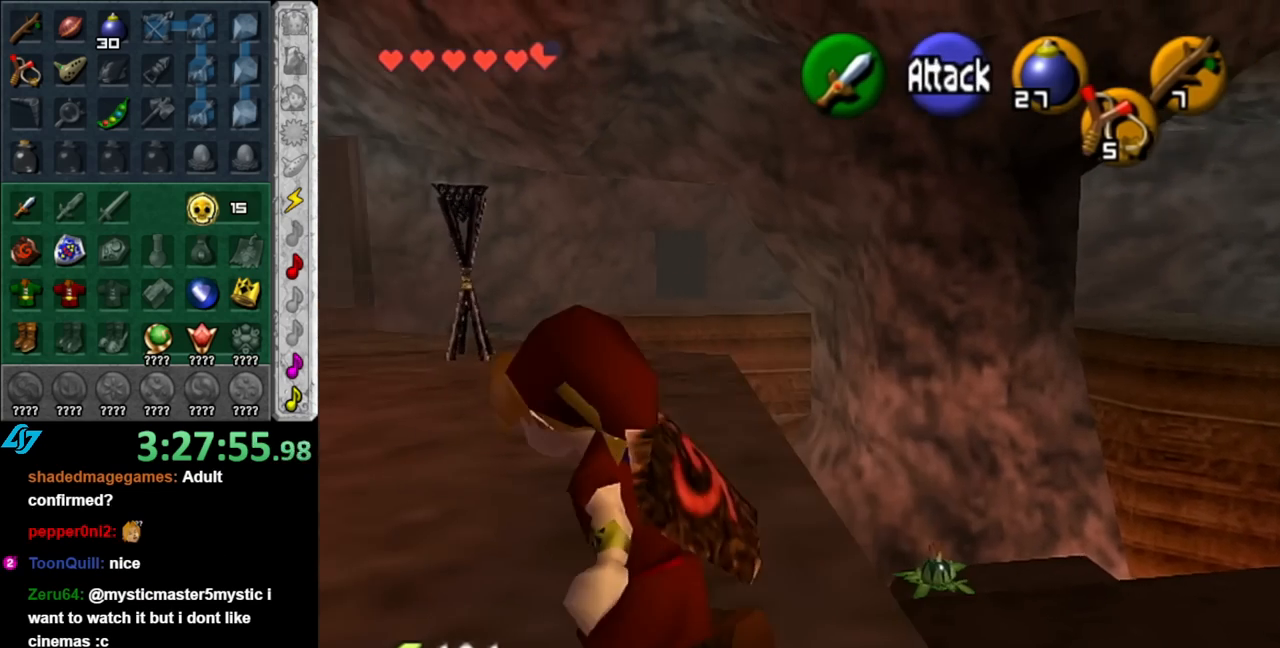
{"buttons": [], "left_stick": "up", "right_stick": "center", "events": [[217, "L1", "down"], [283, "left_stick", "center"], [400, "L1", "up"], [467, "left_stick", "up"]]}